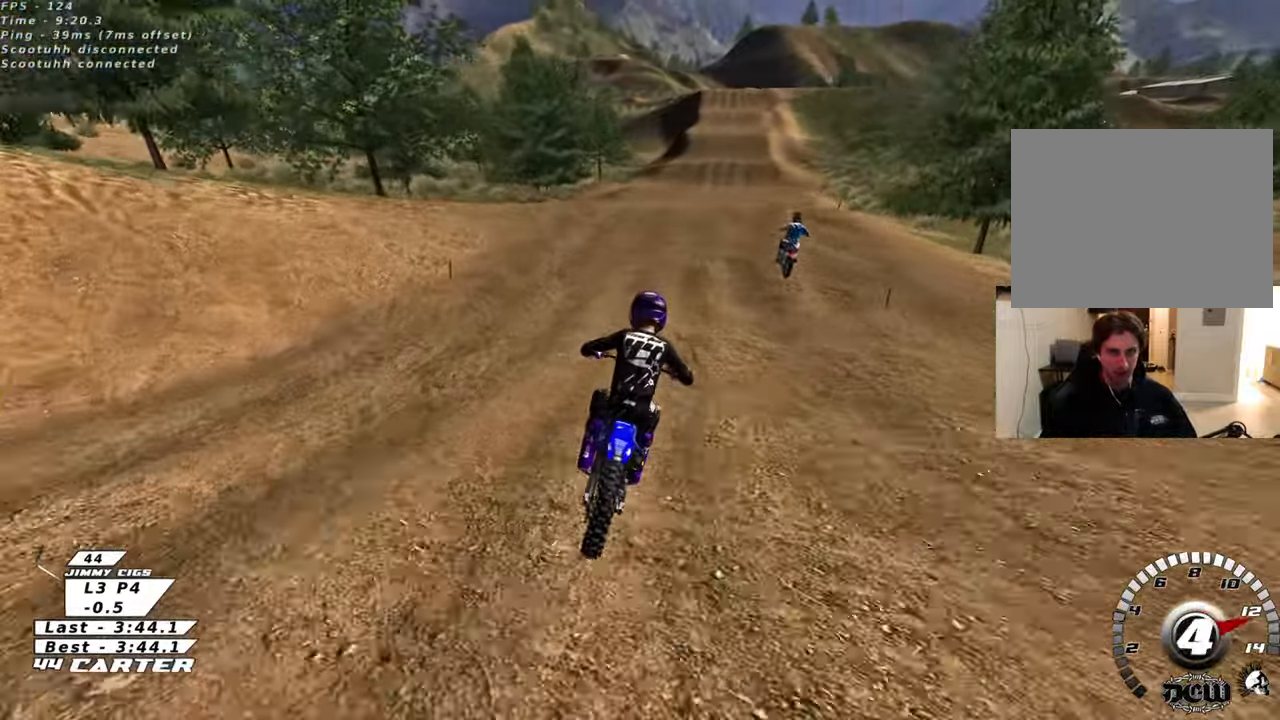
Gameplay with a controller (Xbox layout); each line is a JSON object with the inputs held at the frame after it. "events" lists button and stick changes between this image and that frame as [ms after this image, input, new state], when the widget could be followed in between.
{"buttons": ["R2"], "left_stick": "right", "right_stick": "center", "events": [[100, "A", "down"], [267, "A", "up"], [267, "left_stick", "right"], [333, "A", "down"], [383, "left_stick", "center"], [483, "A", "up"], [500, "left_stick", "right"]]}
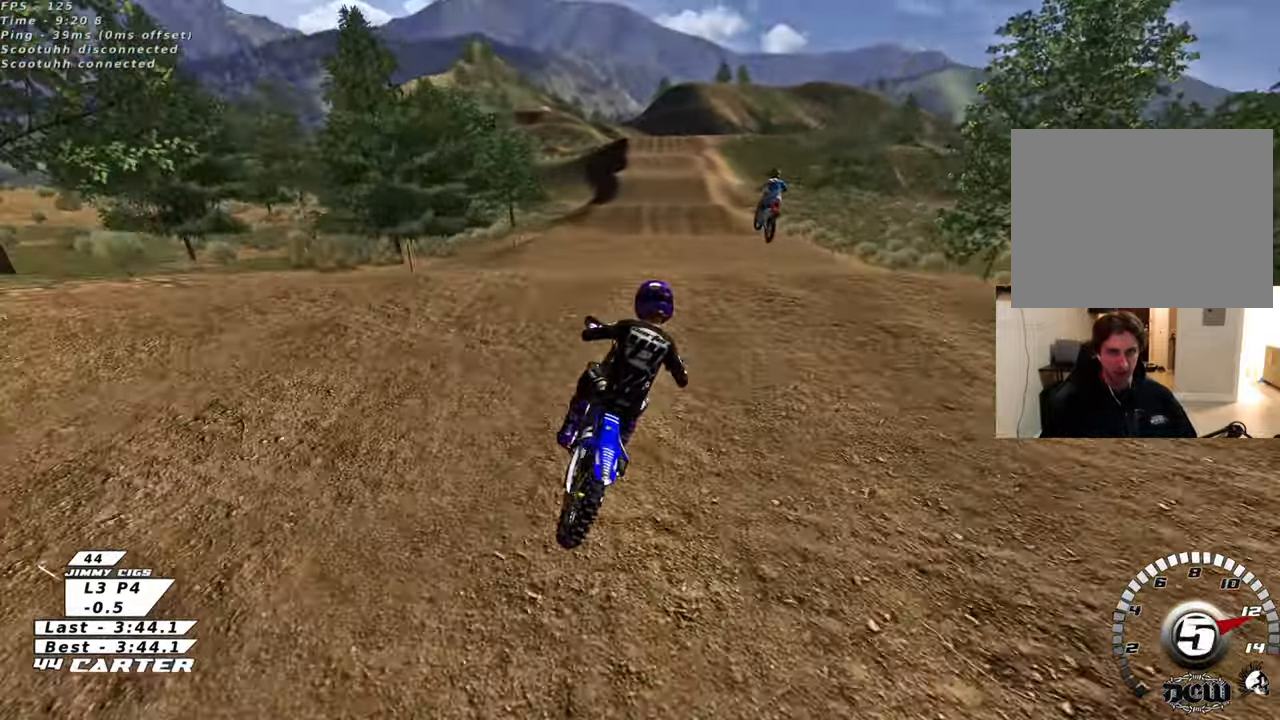
{"buttons": [], "left_stick": "down-right", "right_stick": "center", "events": [[67, "R2", "up"], [83, "left_stick", "down"], [283, "left_stick", "down-right"]]}
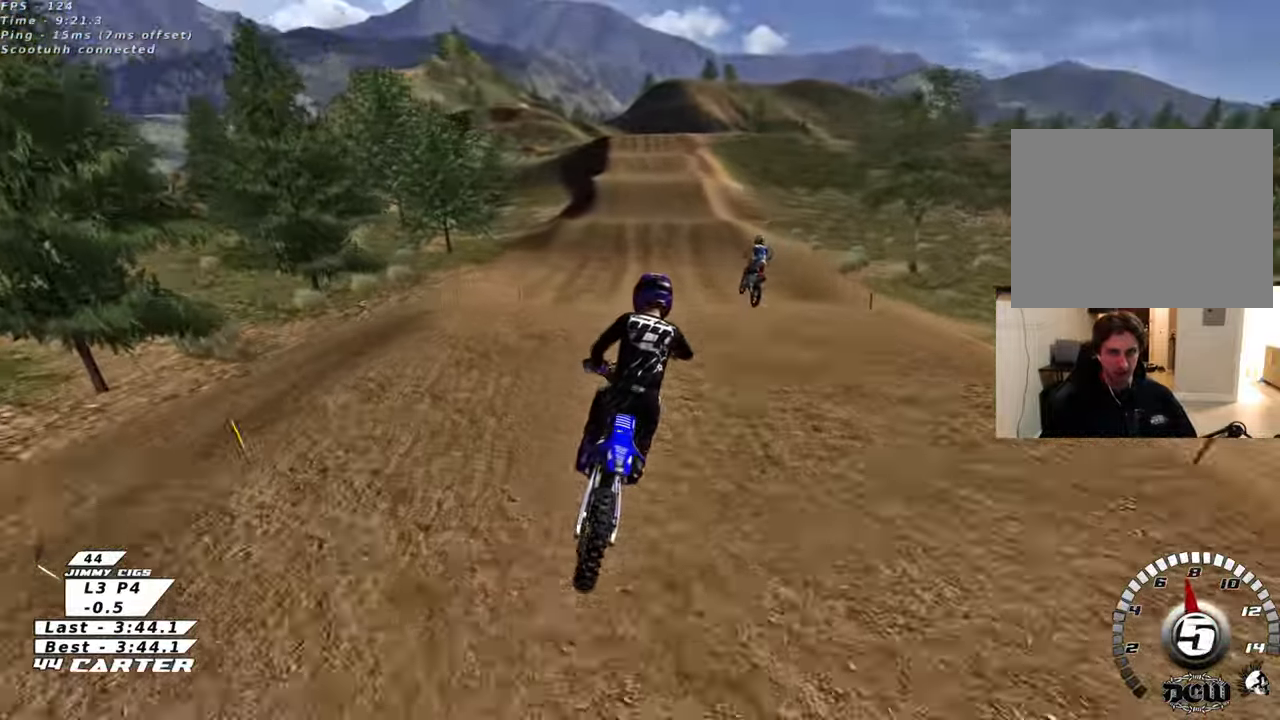
{"buttons": ["R2"], "left_stick": "down-right", "right_stick": "center", "events": [[17, "R2", "down"], [67, "left_stick", "down-left"], [67, "right_stick", "left"], [117, "R3", "down"], [333, "left_stick", "down-right"], [350, "R3", "up"], [450, "right_stick", "center"]]}
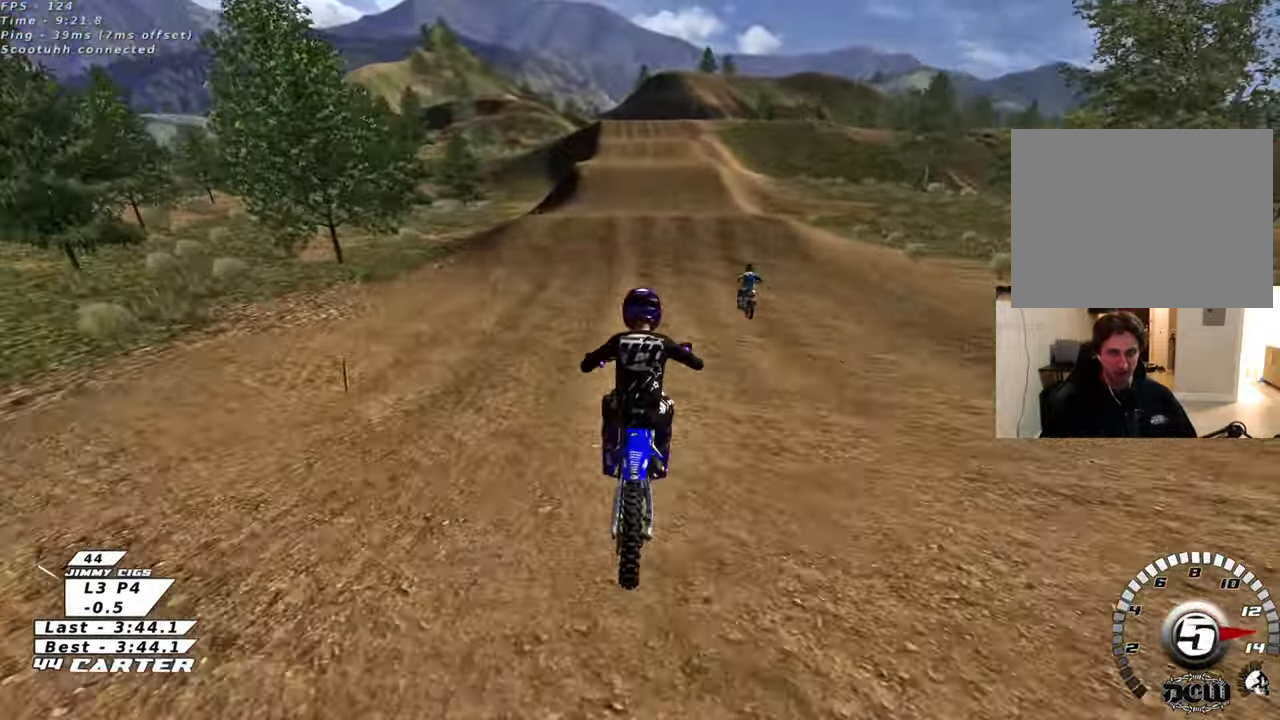
{"buttons": ["R2"], "left_stick": "up-right", "right_stick": "center", "events": [[33, "left_stick", "center"], [83, "A", "down"], [83, "left_stick", "up-left"], [183, "left_stick", "right"], [250, "A", "up"], [300, "left_stick", "left"], [317, "A", "down"], [400, "left_stick", "center"], [450, "A", "up"], [483, "left_stick", "up-right"]]}
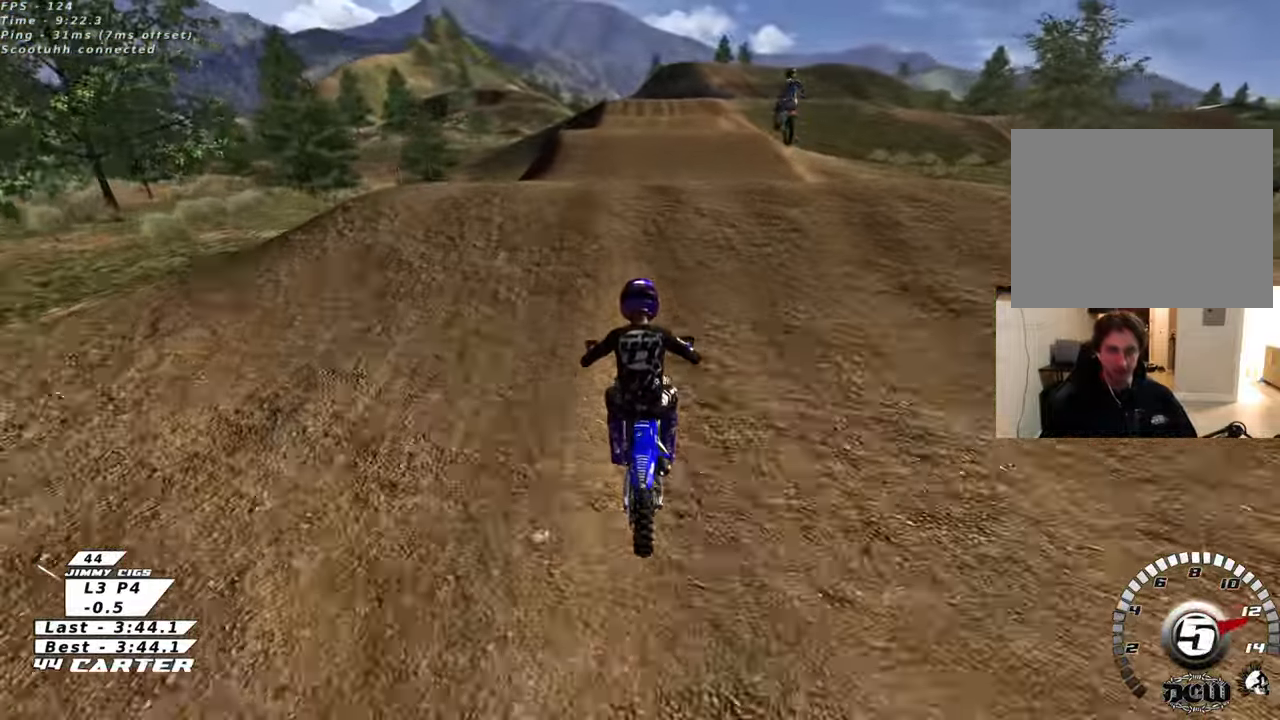
{"buttons": ["R2"], "left_stick": "right", "right_stick": "center", "events": [[33, "A", "down"], [150, "A", "up"], [217, "left_stick", "left"], [367, "A", "down"], [467, "A", "up"], [467, "left_stick", "right"]]}
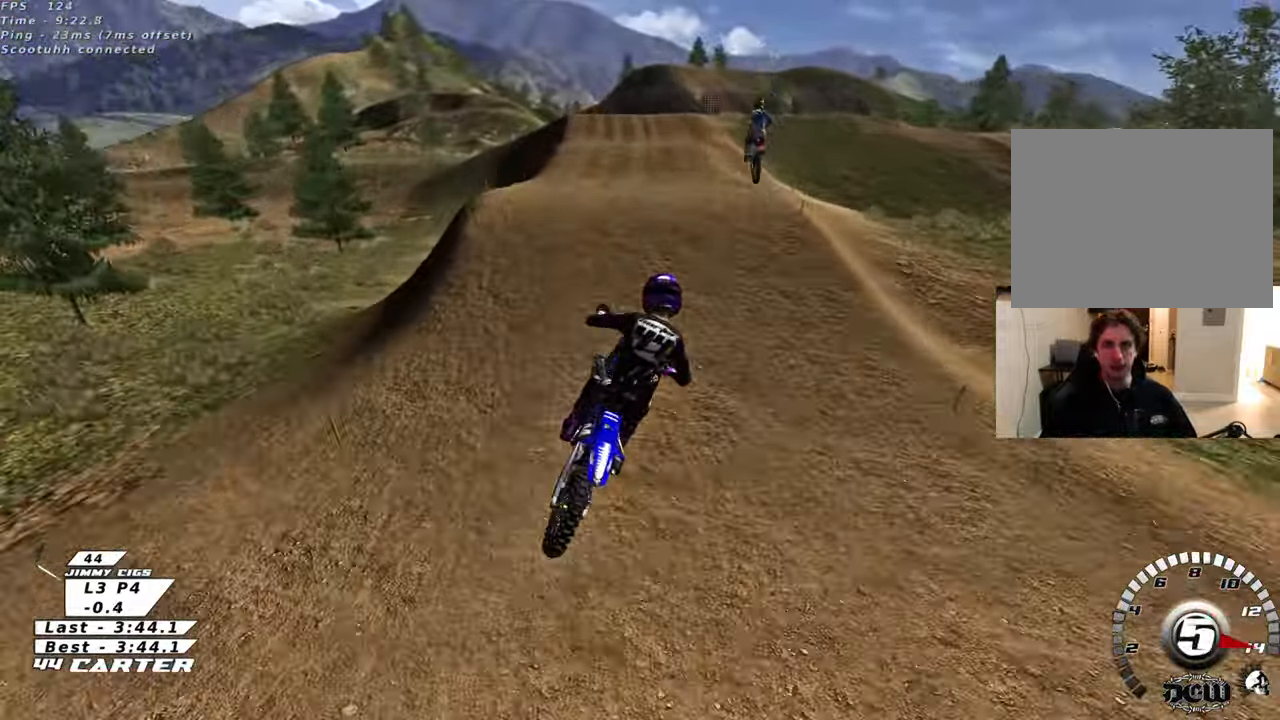
{"buttons": ["R2"], "left_stick": "up-left", "right_stick": "center", "events": [[67, "A", "down"], [167, "left_stick", "up-right"], [200, "A", "up"], [300, "A", "down"], [367, "left_stick", "up-left"], [433, "A", "up"]]}
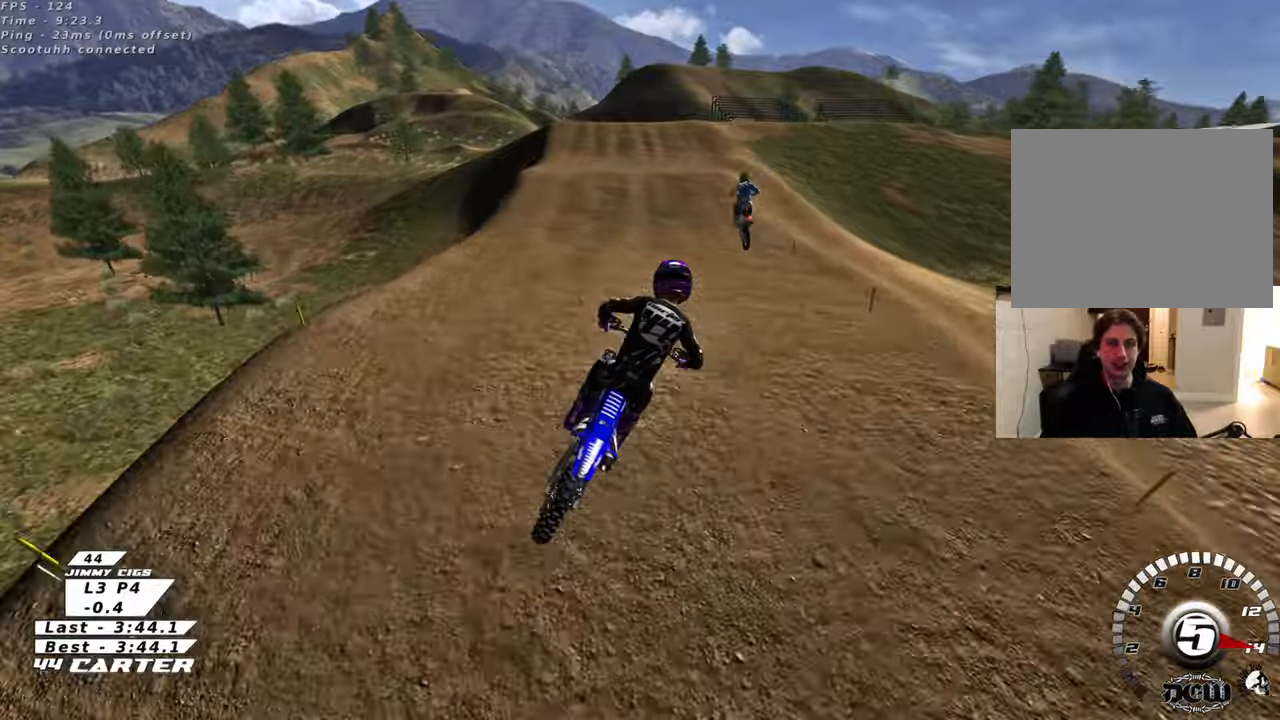
{"buttons": ["R2"], "left_stick": "up-right", "right_stick": "center", "events": [[17, "A", "down"], [150, "A", "up"], [233, "A", "down"], [267, "left_stick", "center"], [383, "left_stick", "up-right"], [417, "A", "up"]]}
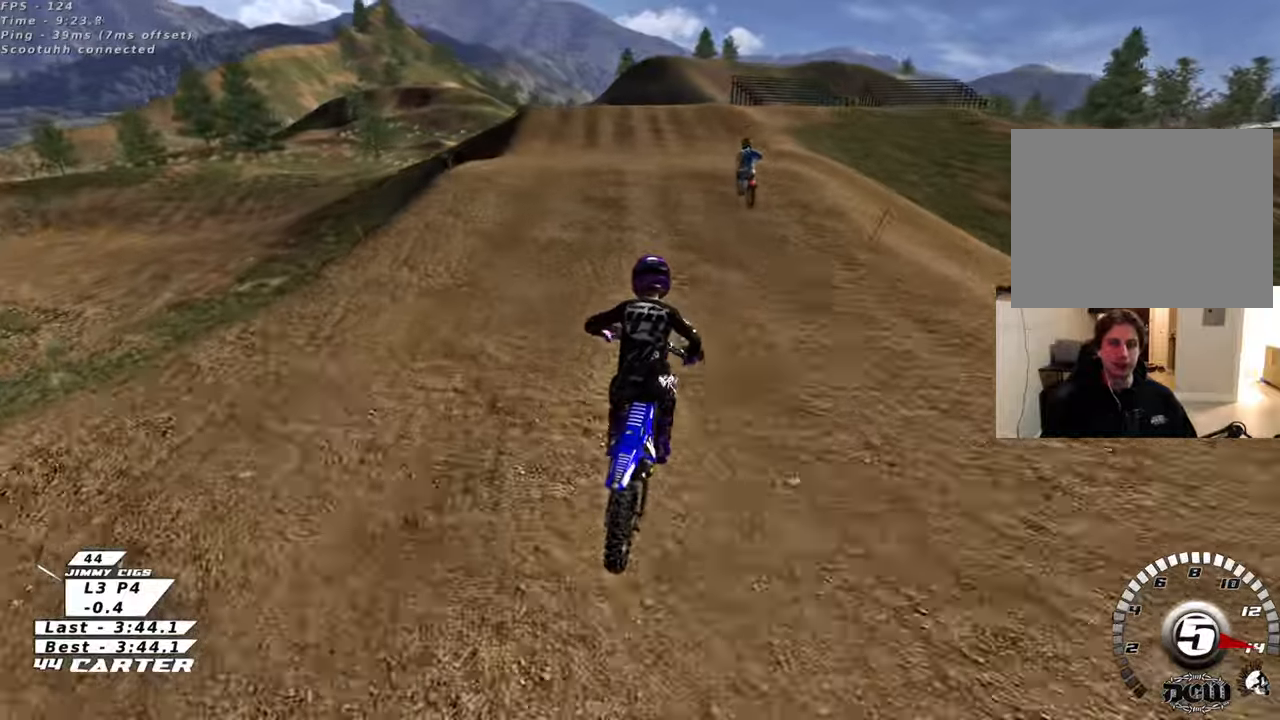
{"buttons": ["A", "R2"], "left_stick": "right", "right_stick": "center", "events": [[50, "left_stick", "up"], [117, "X", "down"], [233, "X", "up"], [267, "left_stick", "center"], [333, "left_stick", "down"], [383, "A", "down"], [483, "left_stick", "right"]]}
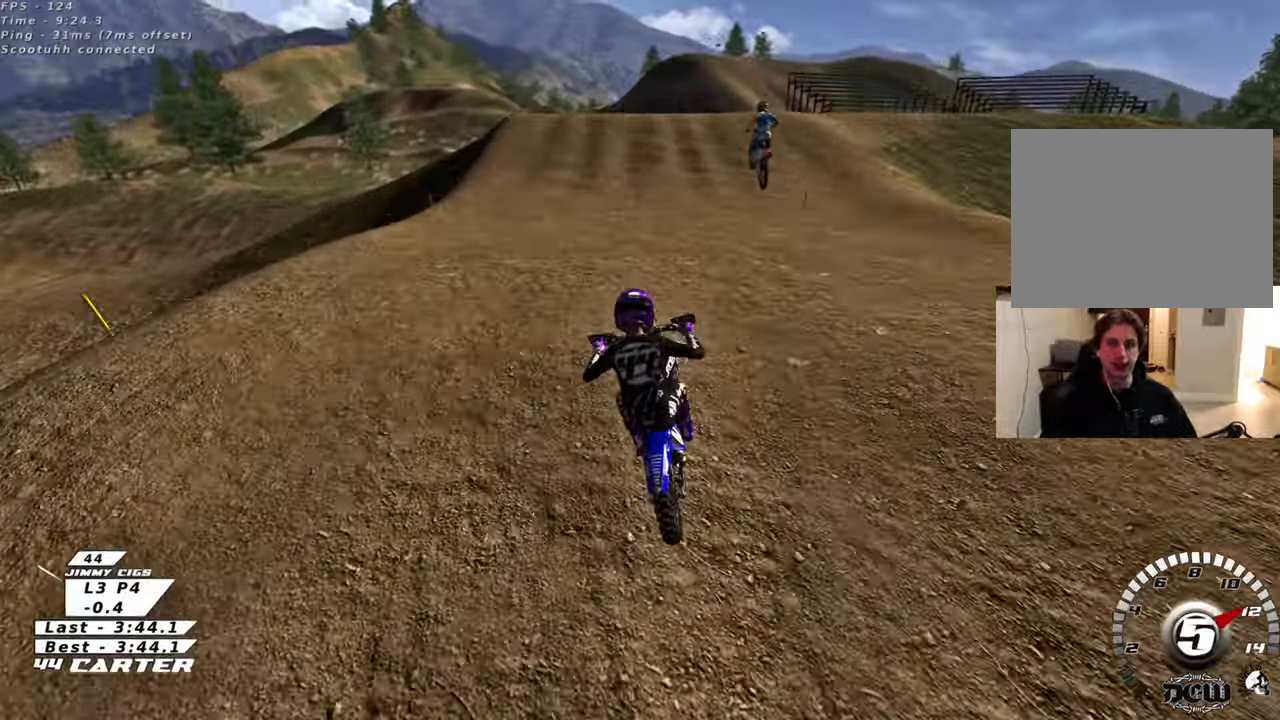
{"buttons": ["X"], "left_stick": "up", "right_stick": "center", "events": [[17, "A", "up"], [200, "R2", "up"], [233, "left_stick", "up-left"], [350, "X", "down"], [400, "left_stick", "up-right"], [433, "X", "up"], [500, "X", "down"], [500, "left_stick", "up"]]}
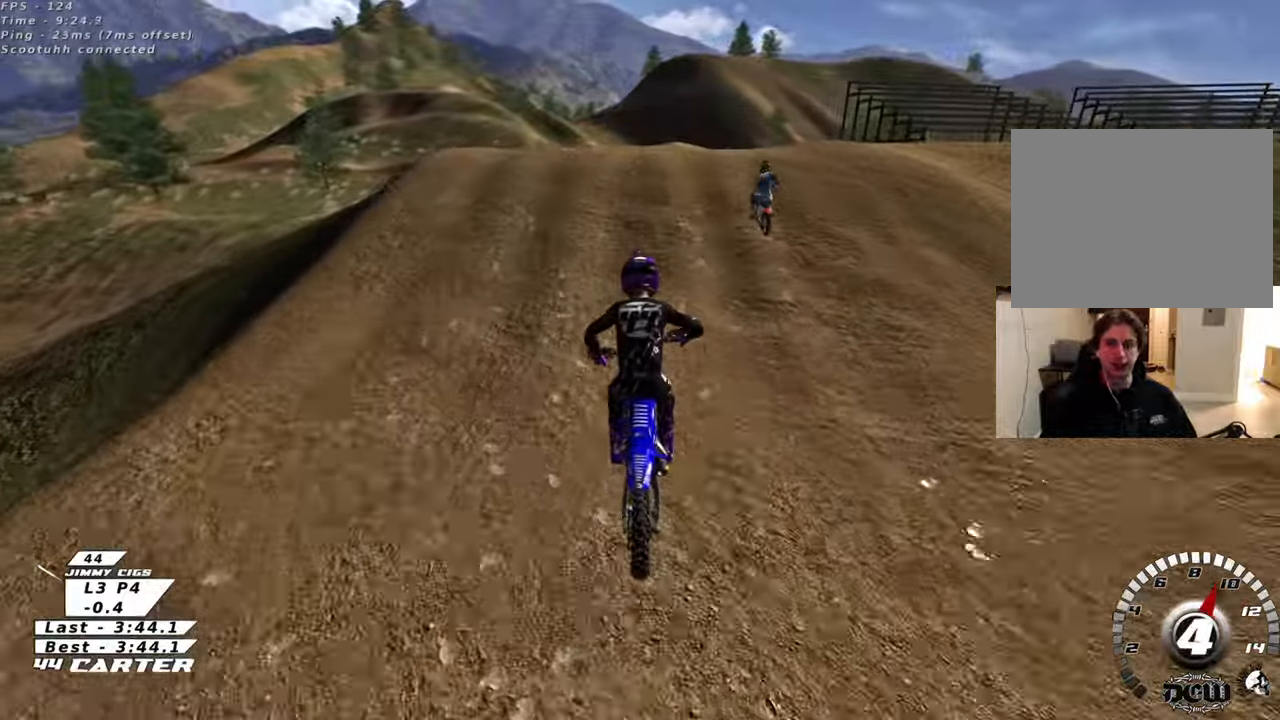
{"buttons": [], "left_stick": "down-right", "right_stick": "center", "events": [[100, "X", "up"], [217, "L2", "down"], [317, "left_stick", "right"], [383, "left_stick", "down-right"], [400, "L2", "up"]]}
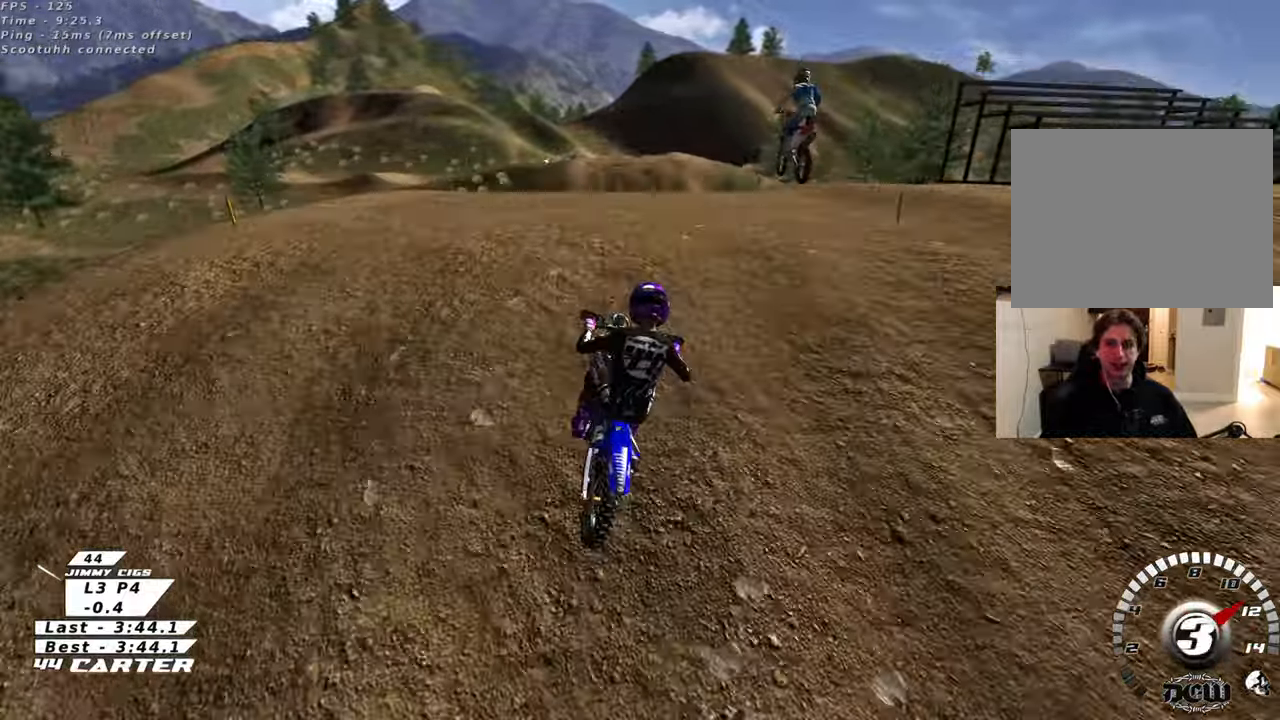
{"buttons": ["A", "R2"], "left_stick": "left", "right_stick": "center", "events": [[17, "left_stick", "down"], [333, "R2", "down"], [383, "left_stick", "down-left"], [400, "A", "down"], [500, "left_stick", "left"]]}
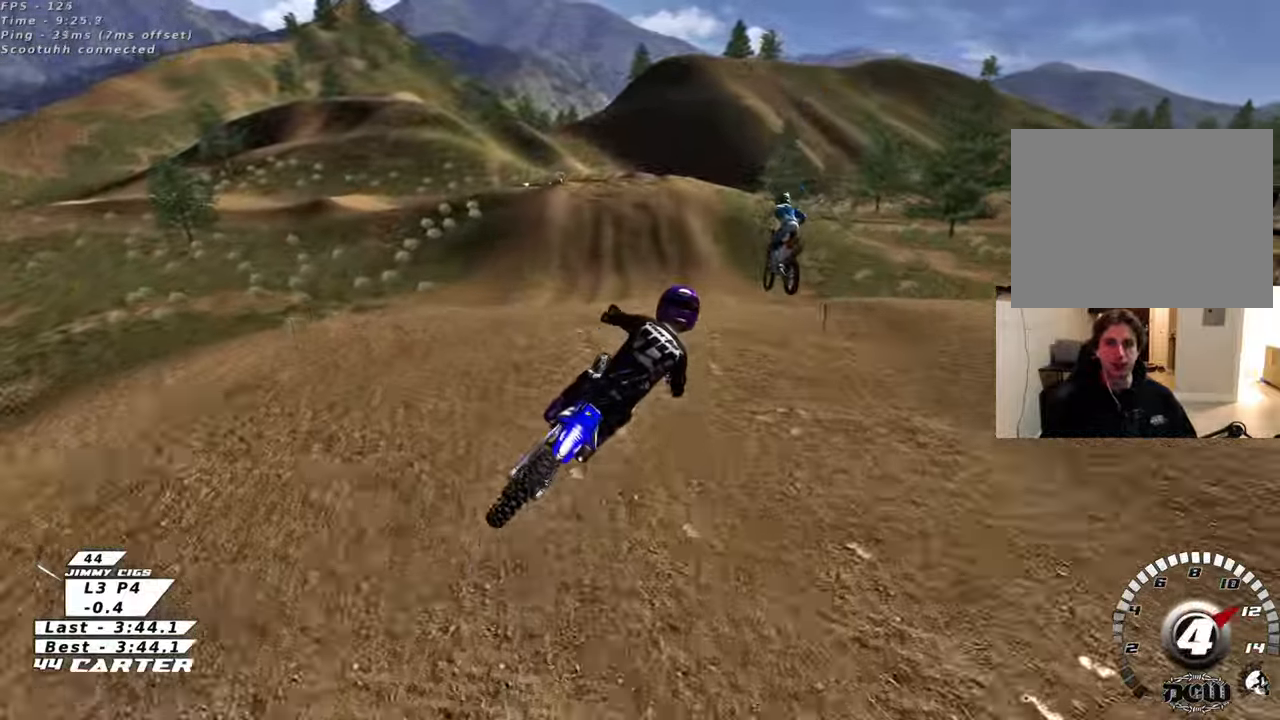
{"buttons": ["R2"], "left_stick": "down", "right_stick": "center", "events": [[33, "A", "up"], [250, "L1", "down"], [267, "left_stick", "down-left"], [333, "A", "down"], [433, "left_stick", "down"], [450, "L1", "up"], [483, "A", "up"]]}
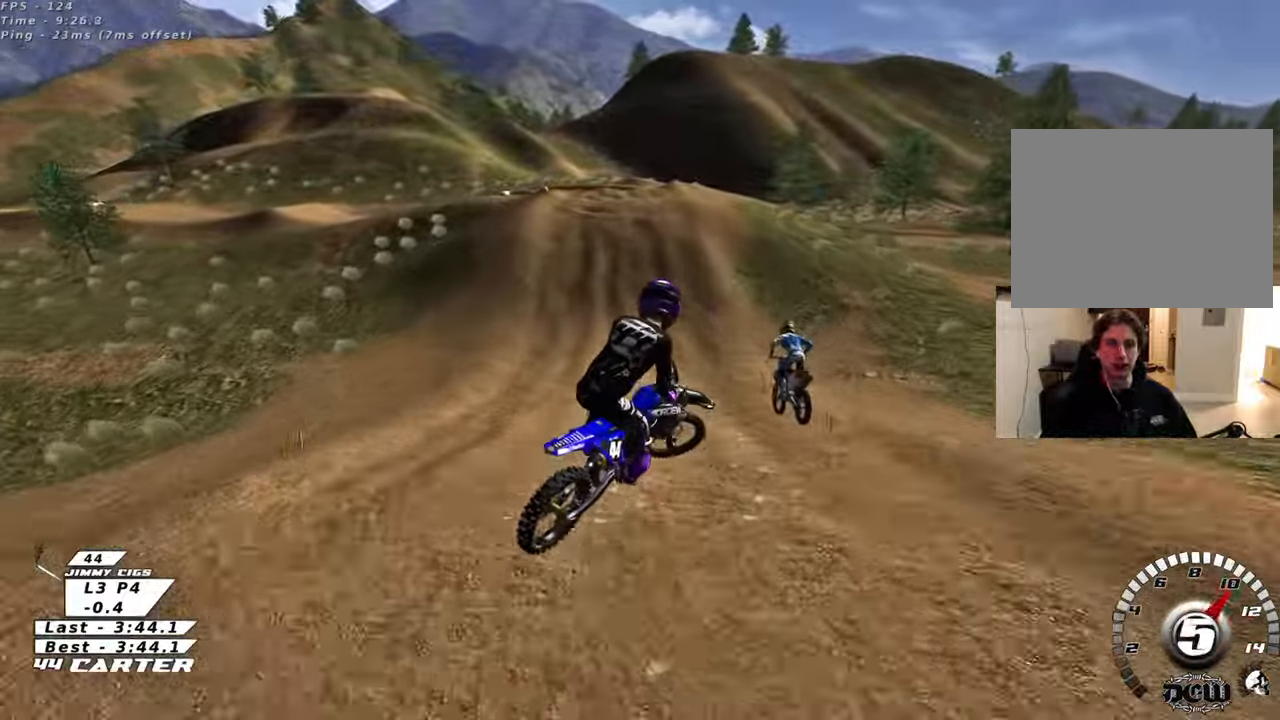
{"buttons": ["A", "R2"], "left_stick": "up-right", "right_stick": "center", "events": [[50, "A", "down"], [83, "left_stick", "down-right"], [167, "A", "up"], [250, "A", "down"], [267, "left_stick", "up-right"], [367, "A", "up"], [450, "A", "down"]]}
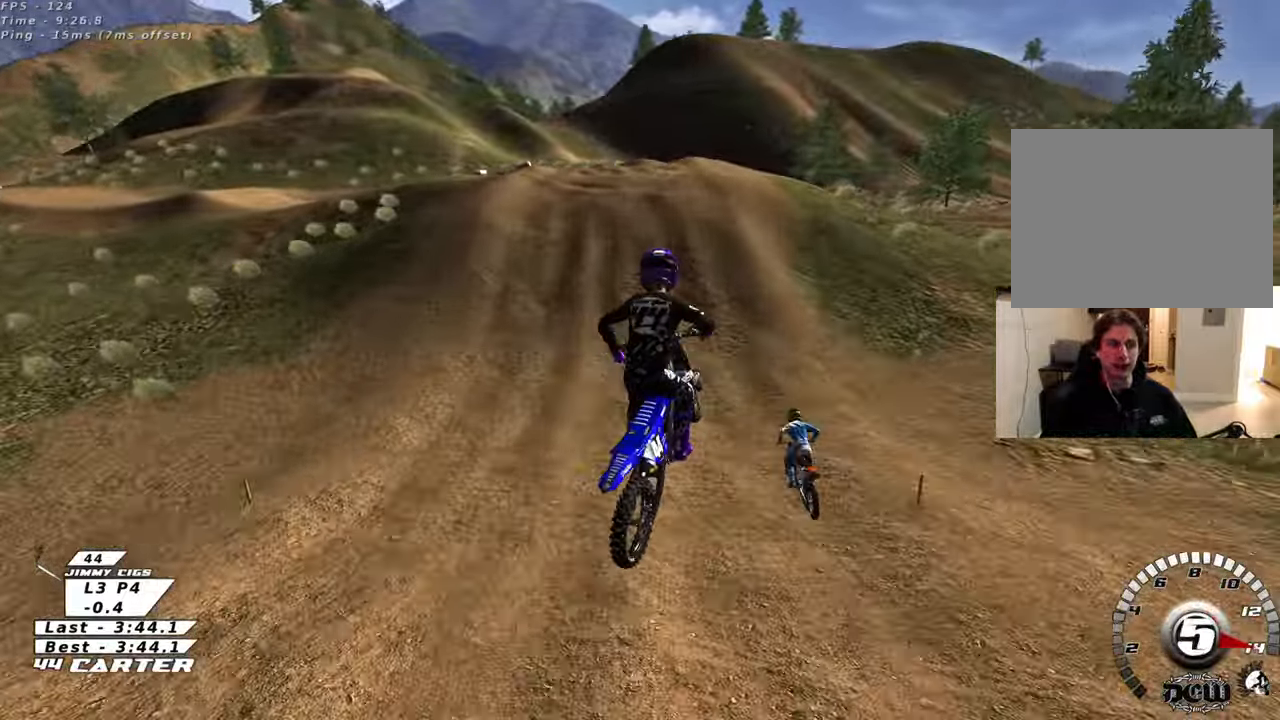
{"buttons": ["R2"], "left_stick": "up-left", "right_stick": "center", "events": [[67, "A", "up"], [183, "left_stick", "up-left"], [333, "X", "down"], [417, "X", "up"]]}
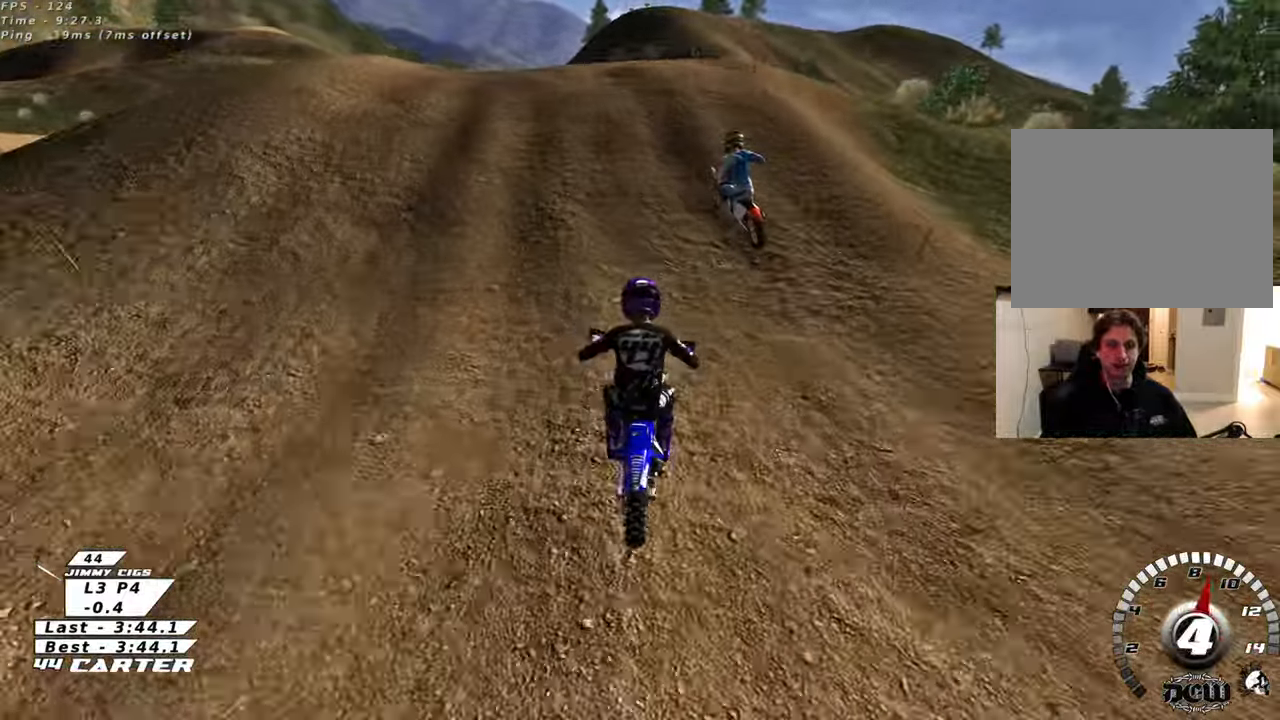
{"buttons": ["R2"], "left_stick": "down", "right_stick": "center", "events": [[17, "X", "down"], [100, "X", "up"], [150, "X", "down"], [233, "R2", "up"], [233, "X", "up"], [317, "left_stick", "center"], [417, "R2", "down"], [417, "left_stick", "down"]]}
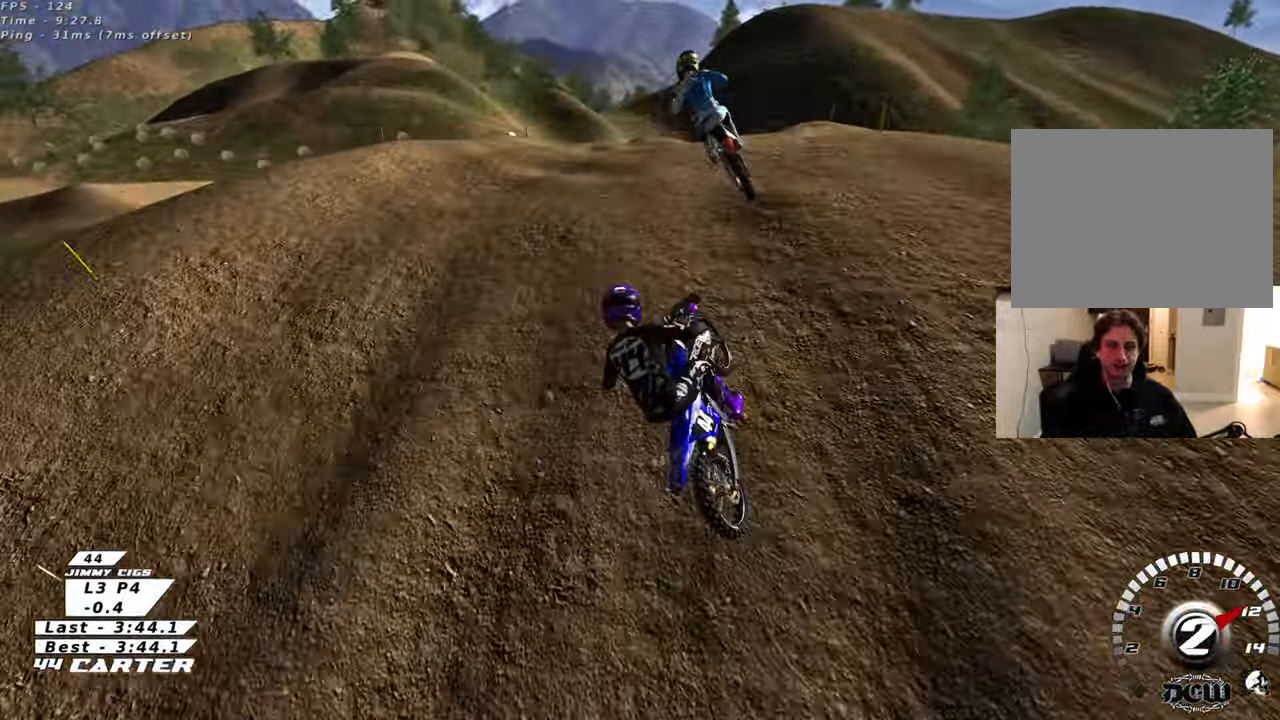
{"buttons": ["R2"], "left_stick": "up", "right_stick": "center", "events": [[117, "left_stick", "left"], [383, "left_stick", "up"]]}
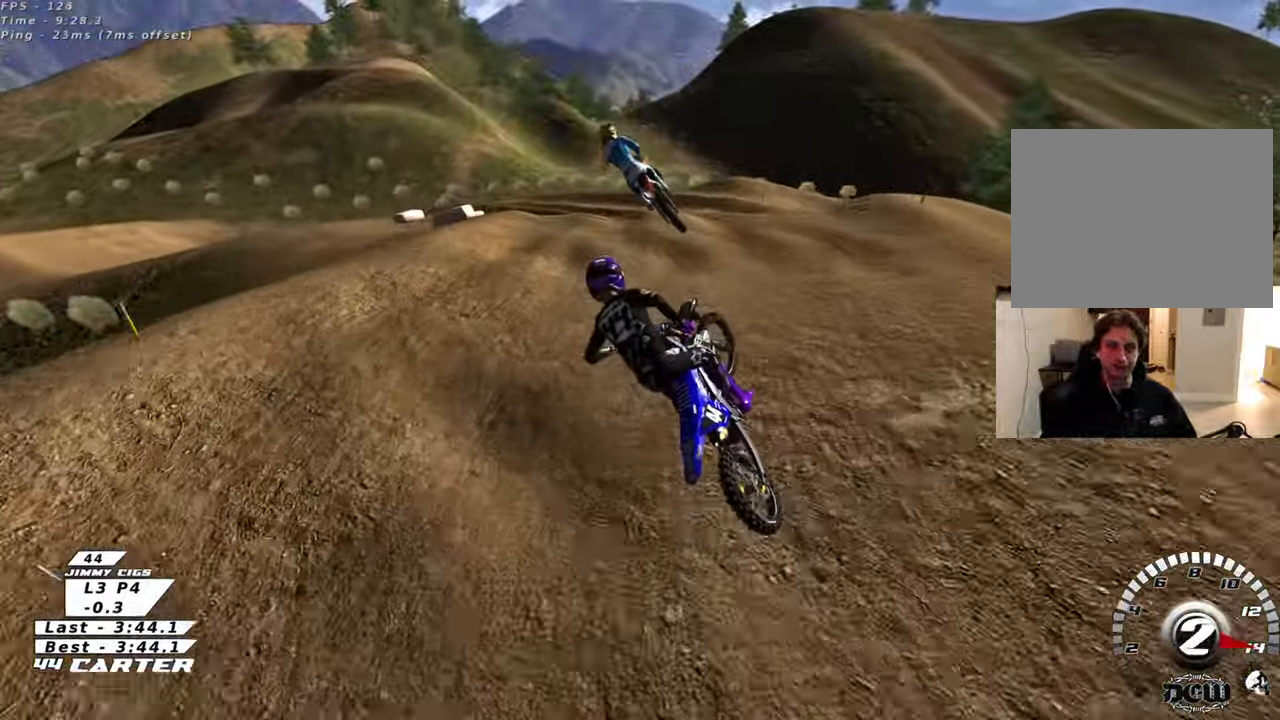
{"buttons": ["R2"], "left_stick": "up", "right_stick": "center", "events": [[233, "X", "down"], [333, "X", "up"], [367, "R2", "up"], [483, "R2", "down"]]}
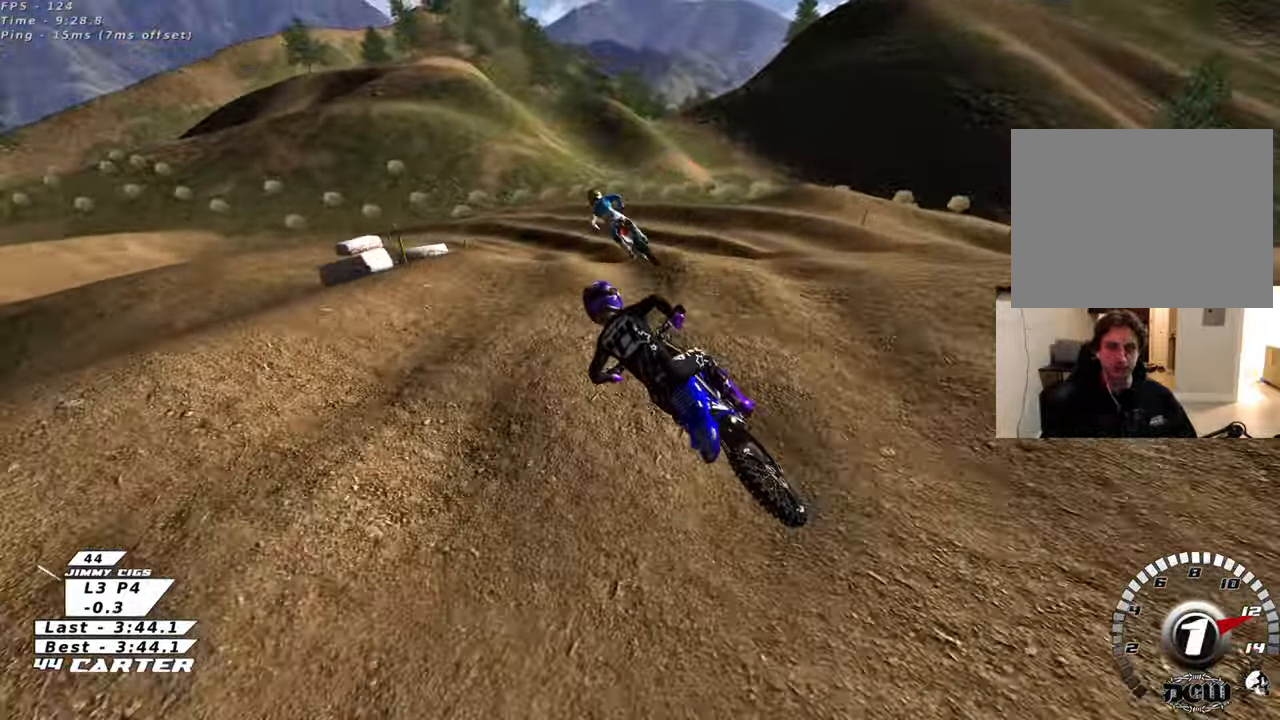
{"buttons": ["A", "R2"], "left_stick": "up", "right_stick": "center", "events": [[17, "left_stick", "center"], [100, "left_stick", "down"], [367, "left_stick", "up"], [500, "A", "down"]]}
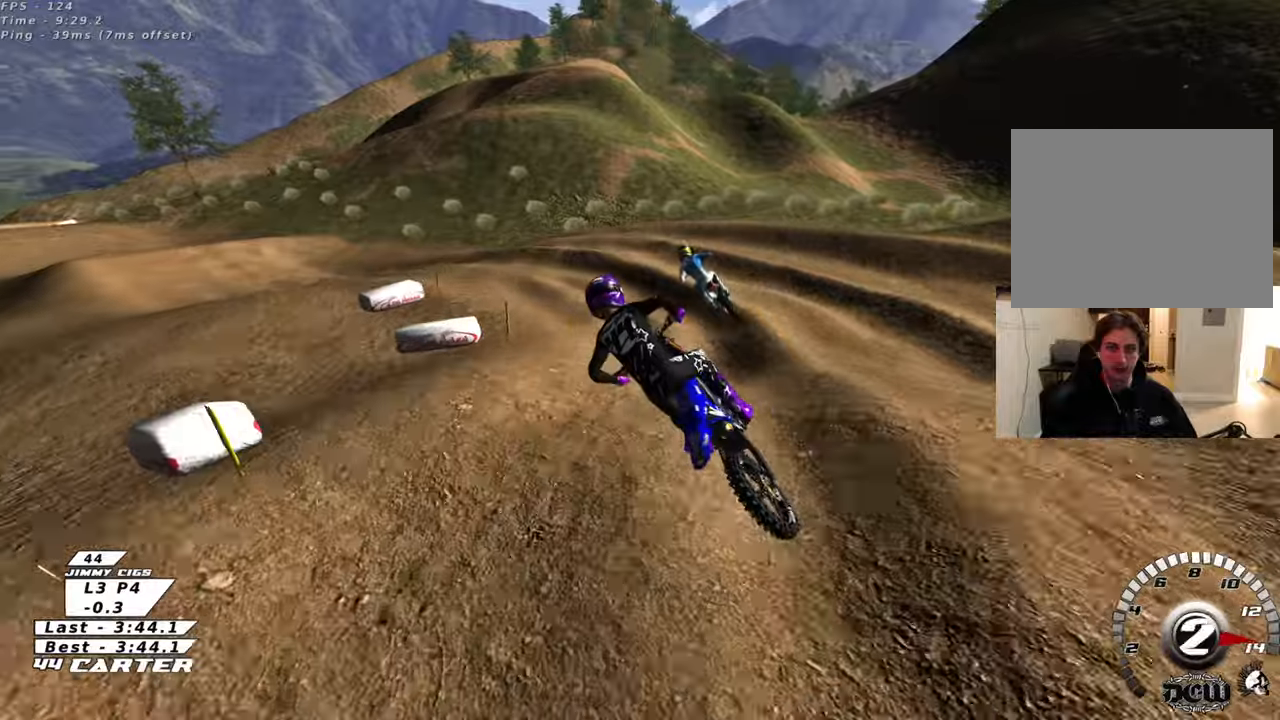
{"buttons": [], "left_stick": "center", "right_stick": "center", "events": [[133, "A", "up"], [417, "left_stick", "center"], [467, "R2", "up"]]}
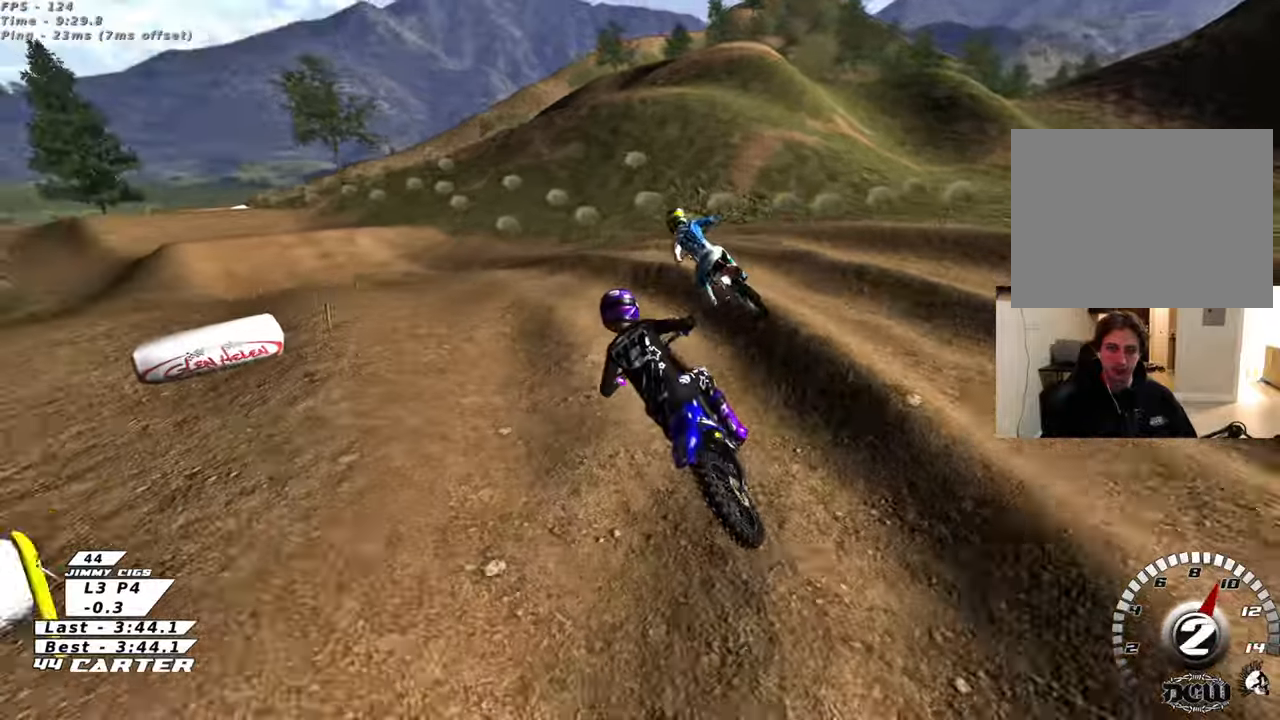
{"buttons": [], "left_stick": "right", "right_stick": "center", "events": [[50, "left_stick", "up-left"], [233, "R2", "down"], [267, "left_stick", "center"], [350, "left_stick", "up-left"], [483, "R2", "up"], [500, "left_stick", "right"]]}
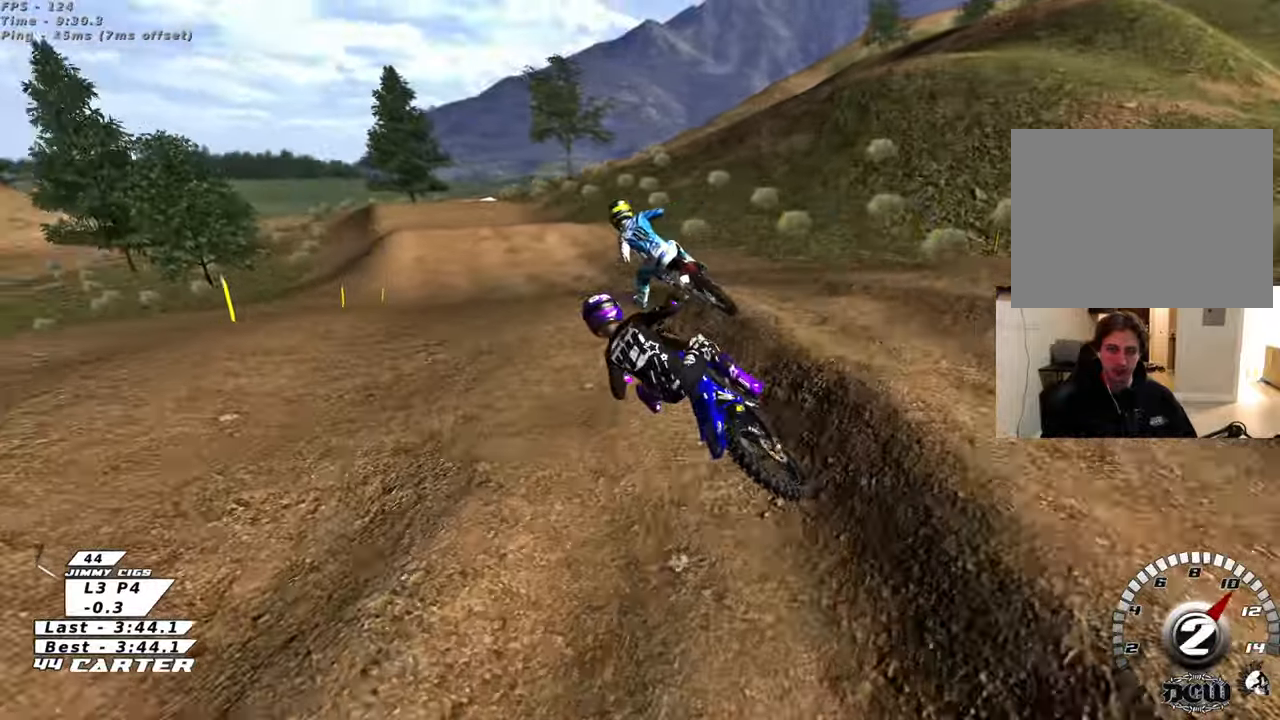
{"buttons": ["R2"], "left_stick": "up-right", "right_stick": "center", "events": [[117, "left_stick", "down"], [150, "R2", "down"], [317, "left_stick", "up-right"]]}
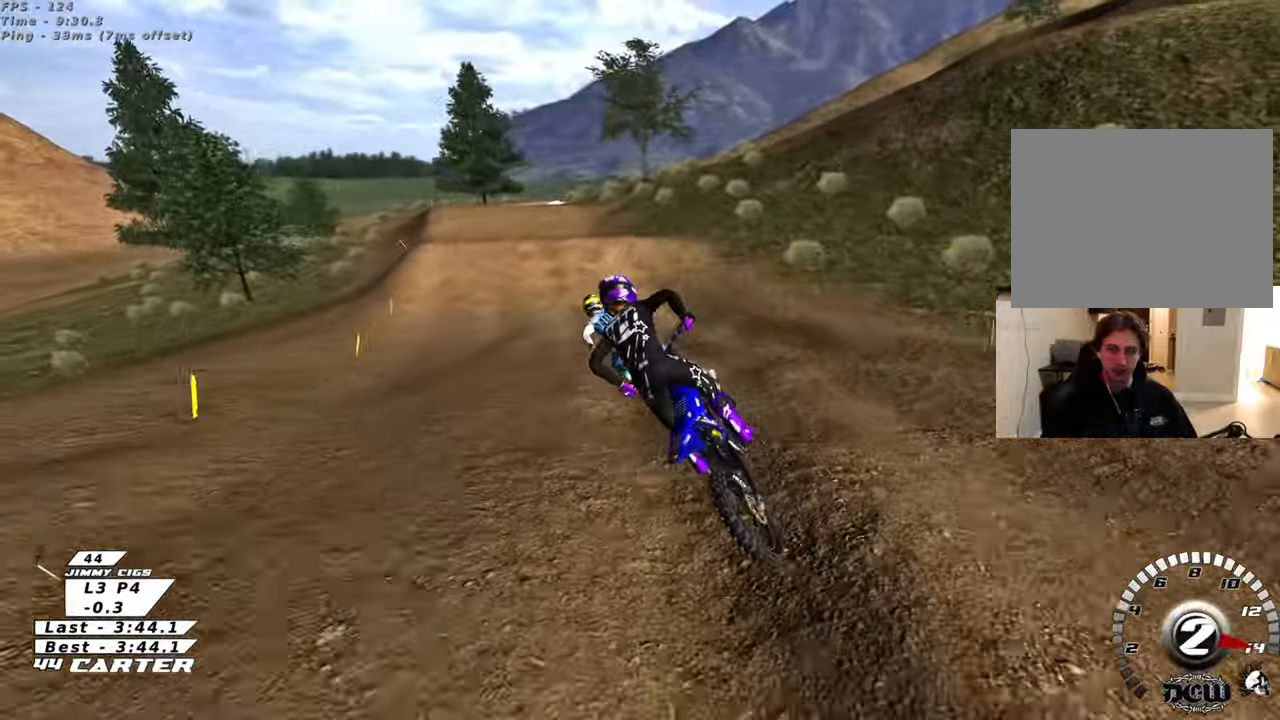
{"buttons": ["R2"], "left_stick": "up", "right_stick": "center", "events": [[333, "left_stick", "up"]]}
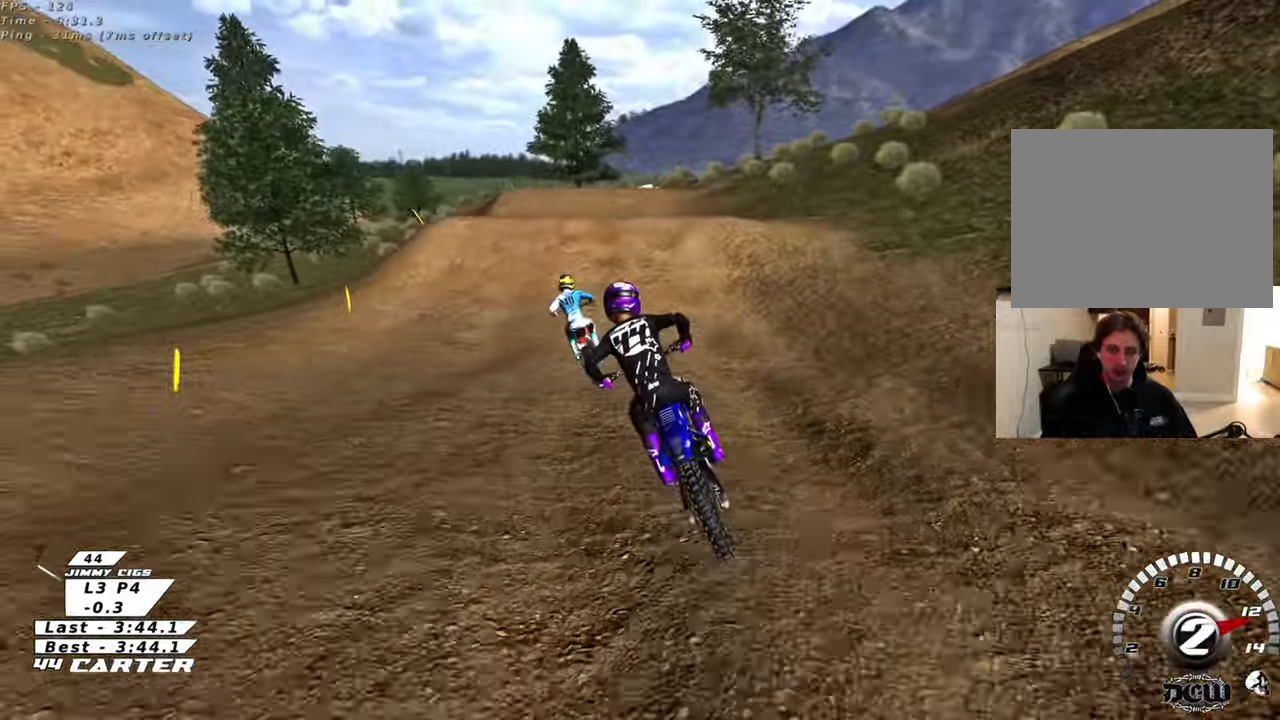
{"buttons": ["A", "R2"], "left_stick": "up-right", "right_stick": "center", "events": [[167, "left_stick", "center"], [250, "A", "down"], [350, "left_stick", "up-right"], [367, "A", "up"], [433, "A", "down"]]}
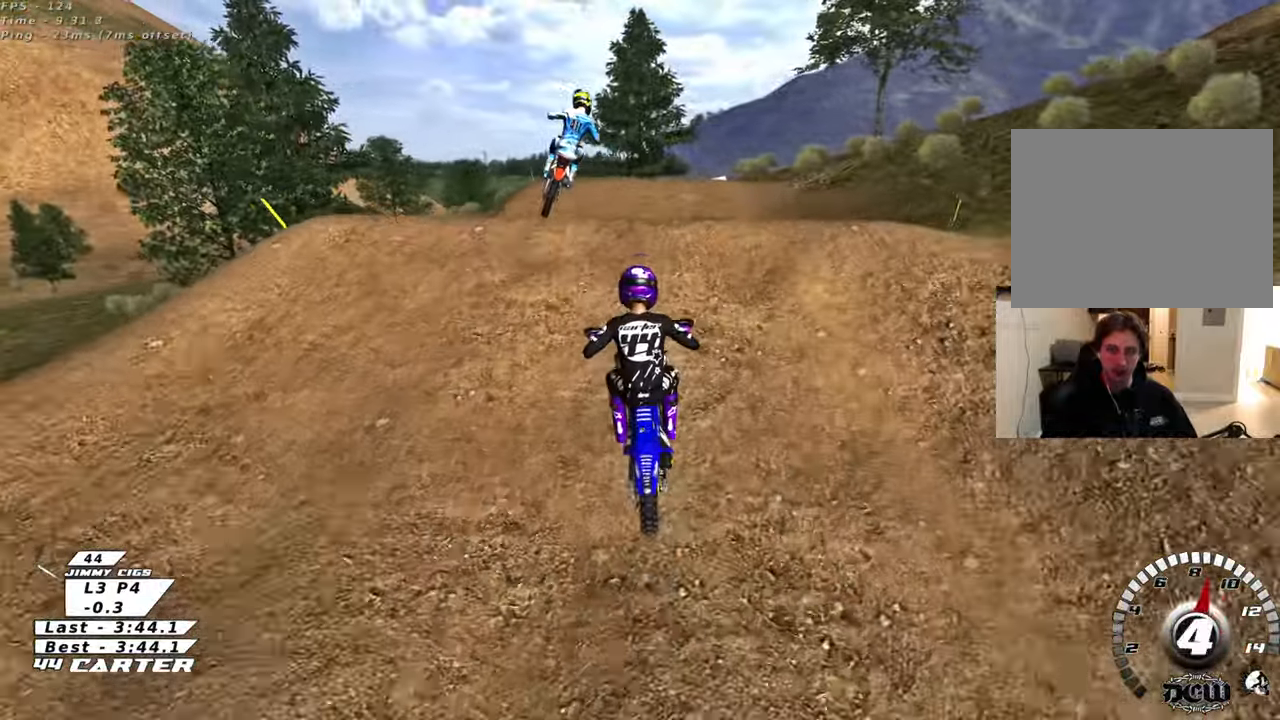
{"buttons": ["A", "R2"], "left_stick": "center", "right_stick": "center", "events": [[17, "A", "up"], [50, "R2", "up"], [200, "left_stick", "down-left"], [267, "left_stick", "left"], [350, "R2", "down"], [467, "left_stick", "center"], [500, "A", "down"]]}
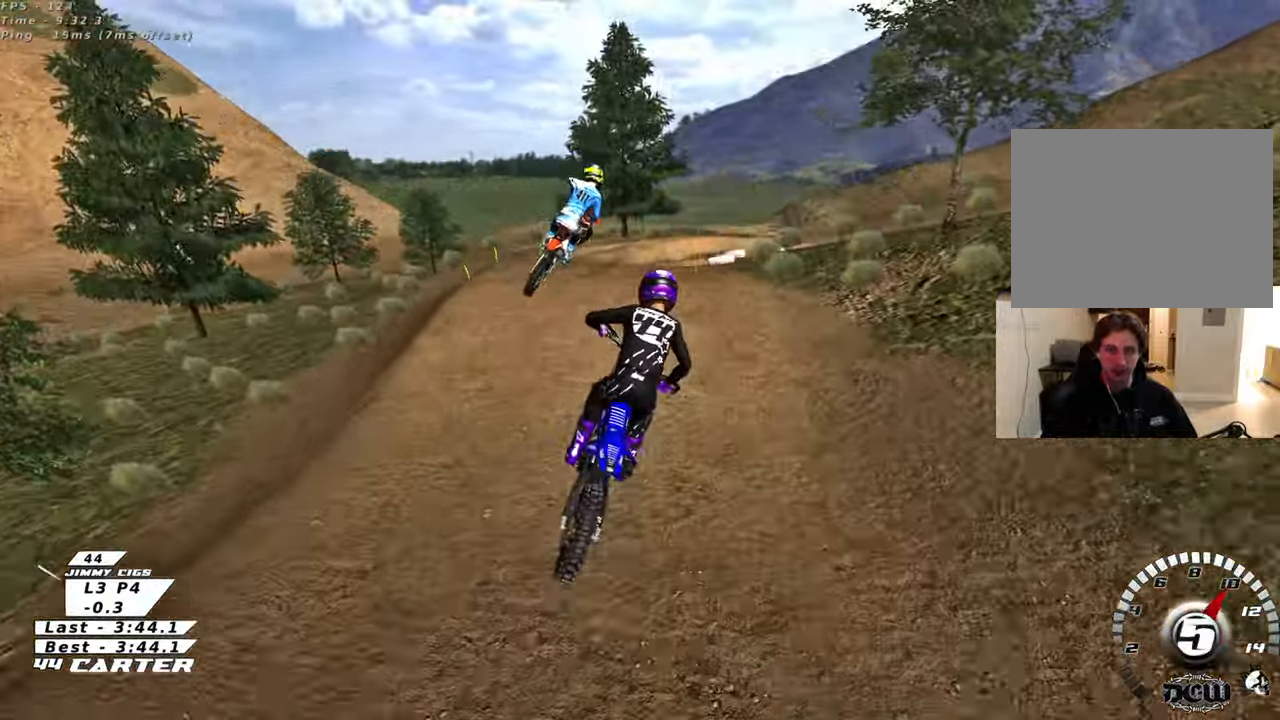
{"buttons": ["A", "R2"], "left_stick": "down-right", "right_stick": "center", "events": [[33, "left_stick", "down"], [100, "A", "up"], [200, "A", "down"], [333, "A", "up"], [400, "left_stick", "down-right"], [417, "A", "down"]]}
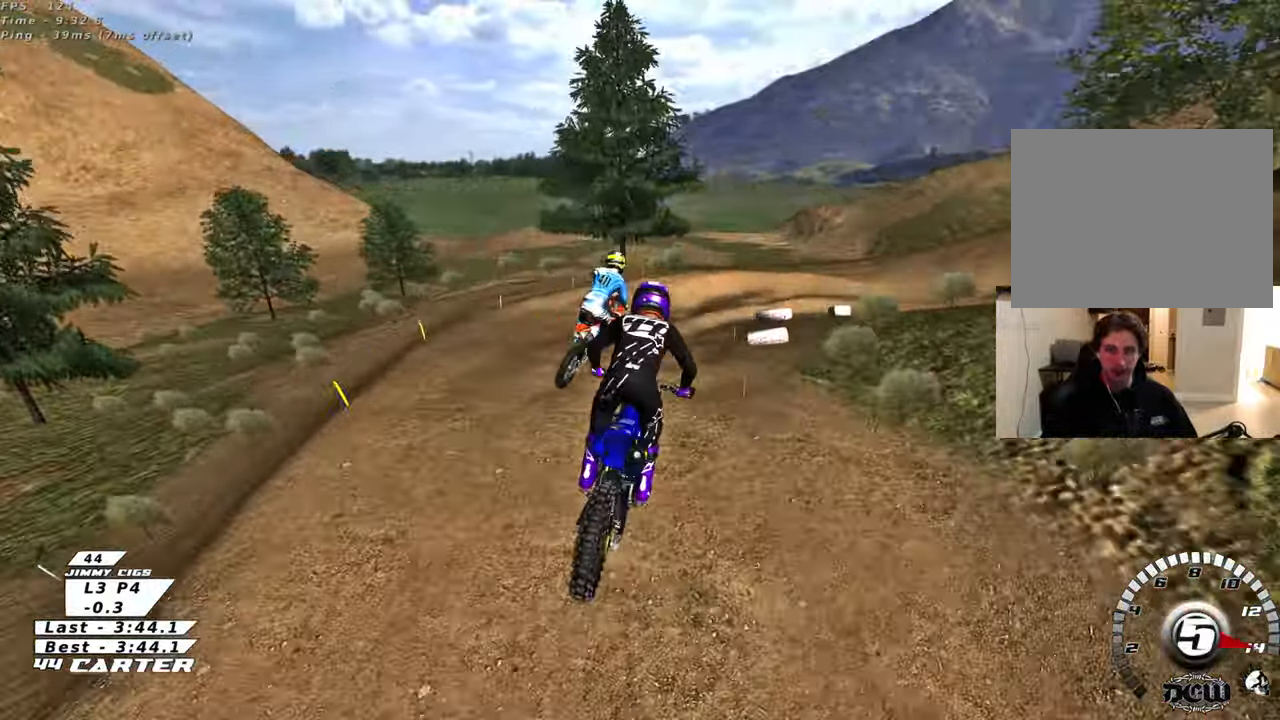
{"buttons": ["X", "L2"], "left_stick": "center", "right_stick": "center", "events": [[33, "left_stick", "up-right"], [50, "A", "up"], [167, "left_stick", "up"], [217, "R2", "up"], [400, "left_stick", "center"], [433, "X", "down"], [483, "L2", "down"]]}
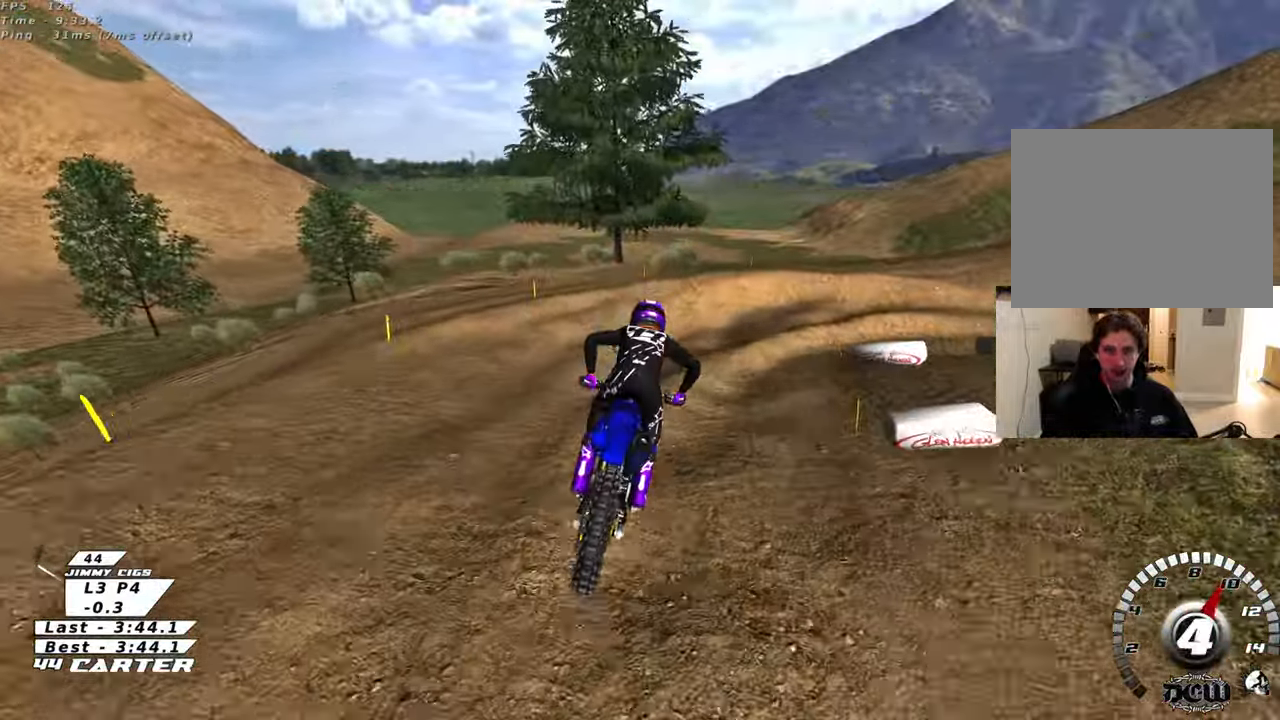
{"buttons": ["X", "L2"], "left_stick": "right", "right_stick": "center", "events": [[17, "X", "up"], [133, "left_stick", "down-right"], [150, "X", "down"], [217, "X", "up"], [317, "X", "down"], [400, "X", "up"], [500, "X", "down"], [500, "left_stick", "right"]]}
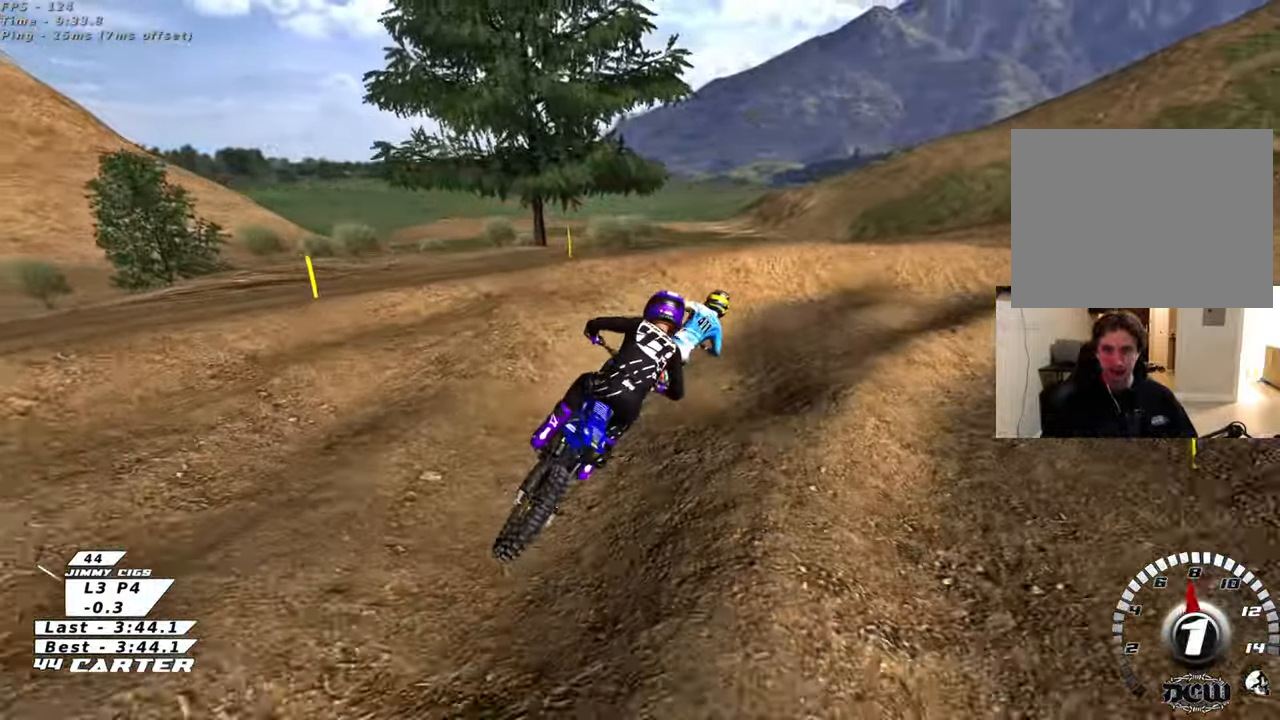
{"buttons": ["R2"], "left_stick": "up-right", "right_stick": "center", "events": [[67, "X", "up"], [83, "L2", "up"], [133, "left_stick", "up-right"], [150, "L2", "down"], [167, "X", "down"], [233, "left_stick", "up"], [250, "X", "up"], [400, "left_stick", "up-right"], [450, "L2", "up"], [500, "R2", "down"]]}
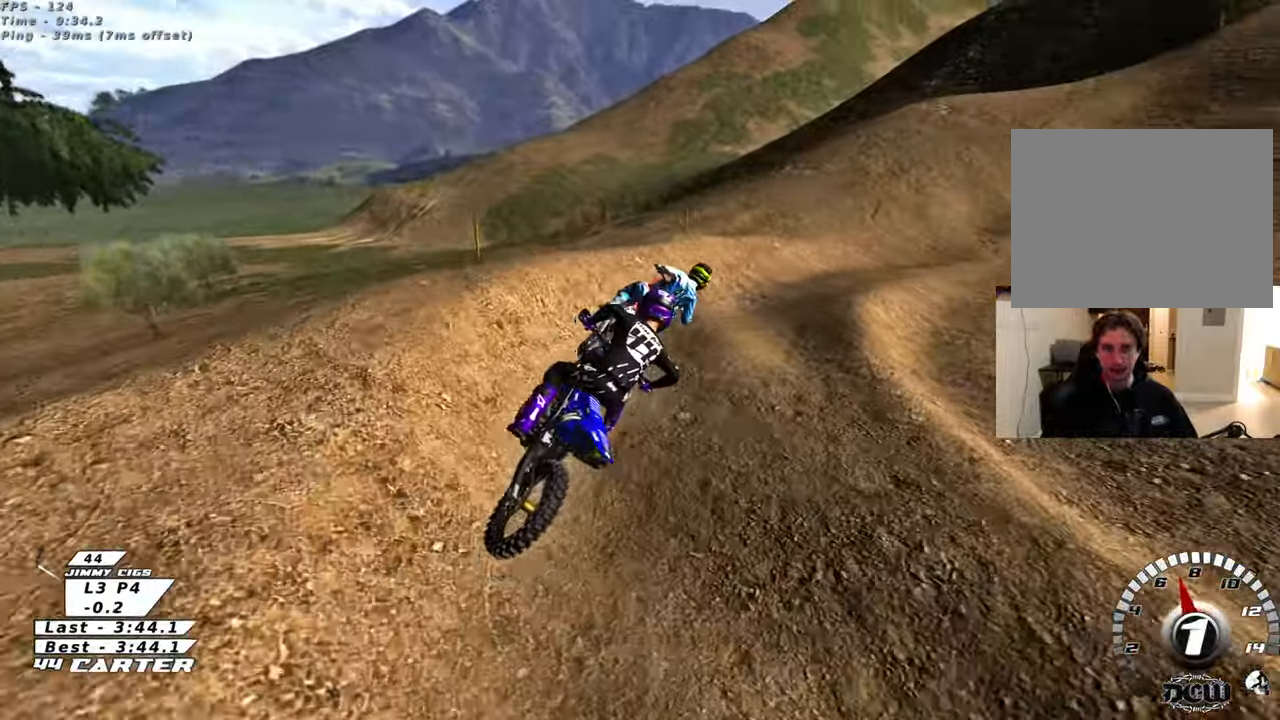
{"buttons": ["R2", "R3"], "left_stick": "left", "right_stick": "left", "events": [[50, "R3", "down"], [50, "right_stick", "down-left"], [283, "left_stick", "up"], [400, "left_stick", "center"], [467, "left_stick", "left"], [467, "right_stick", "left"]]}
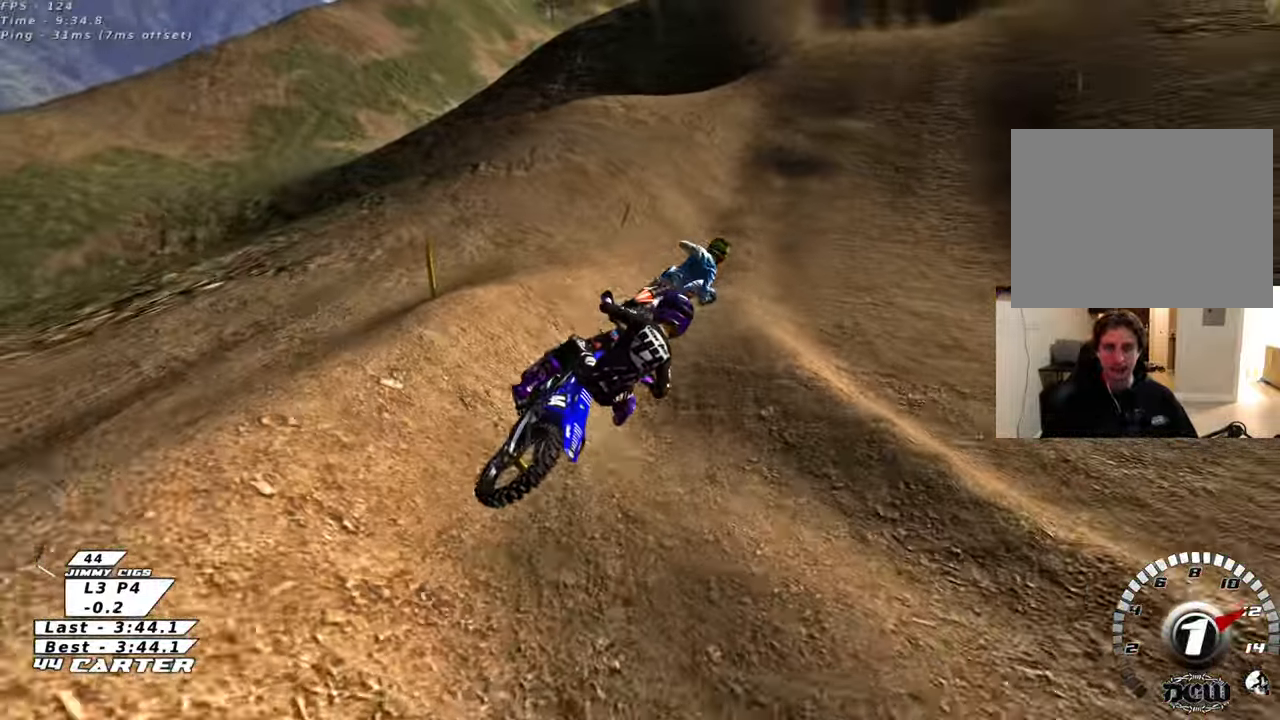
{"buttons": ["A", "R2"], "left_stick": "up", "right_stick": "center", "events": [[83, "left_stick", "center"], [100, "R3", "up"], [200, "left_stick", "up-left"], [200, "right_stick", "center"], [250, "left_stick", "up"], [483, "A", "down"]]}